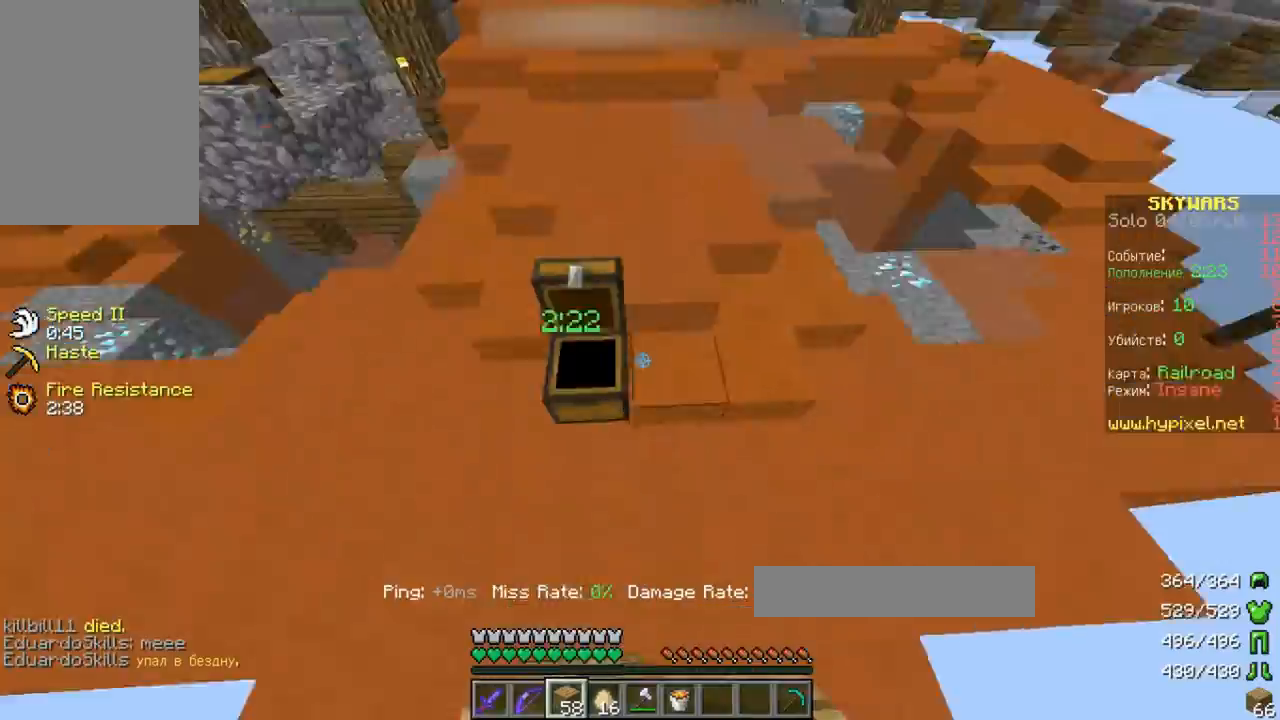
Gameplay with keyboard; each line is a JSON object with the keys held at the frame after it. "events" lists presses ("down") and releases ("up") of "a", "d", "s", "space" and "w" between this image and that frame as [ms after this image, input, new state], when the widget could be followed in between. No other keys are recorded. Mouse input is not recorded.
{"keys": ["w"], "events": [[333, "space", "up"]]}
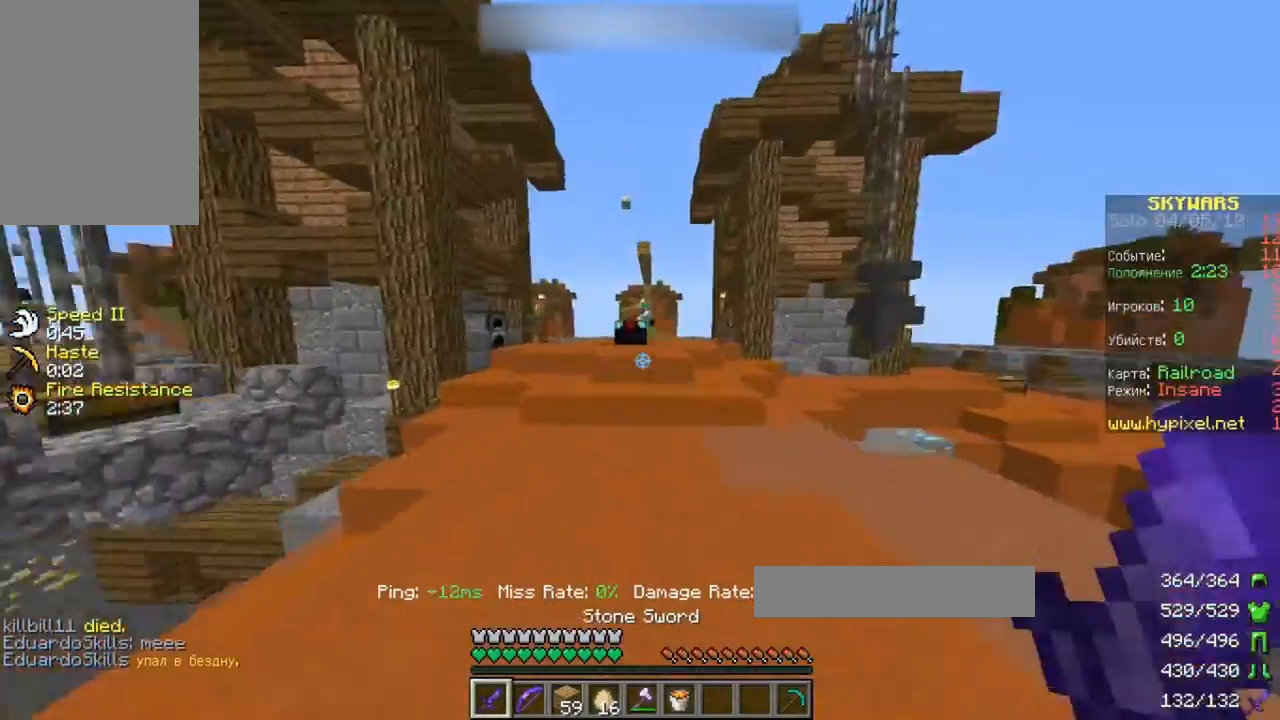
{"keys": ["w"], "events": []}
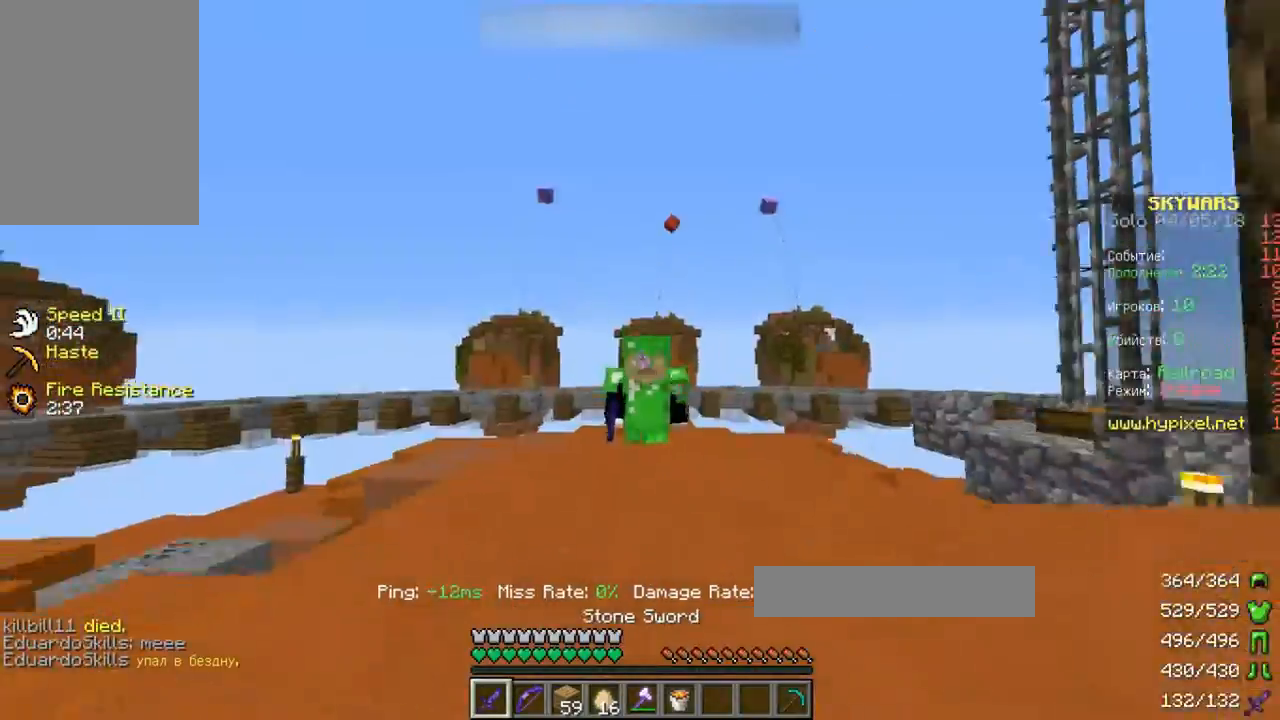
{"keys": ["space", "w"], "events": [[133, "d", "down"], [500, "d", "up"], [500, "space", "down"]]}
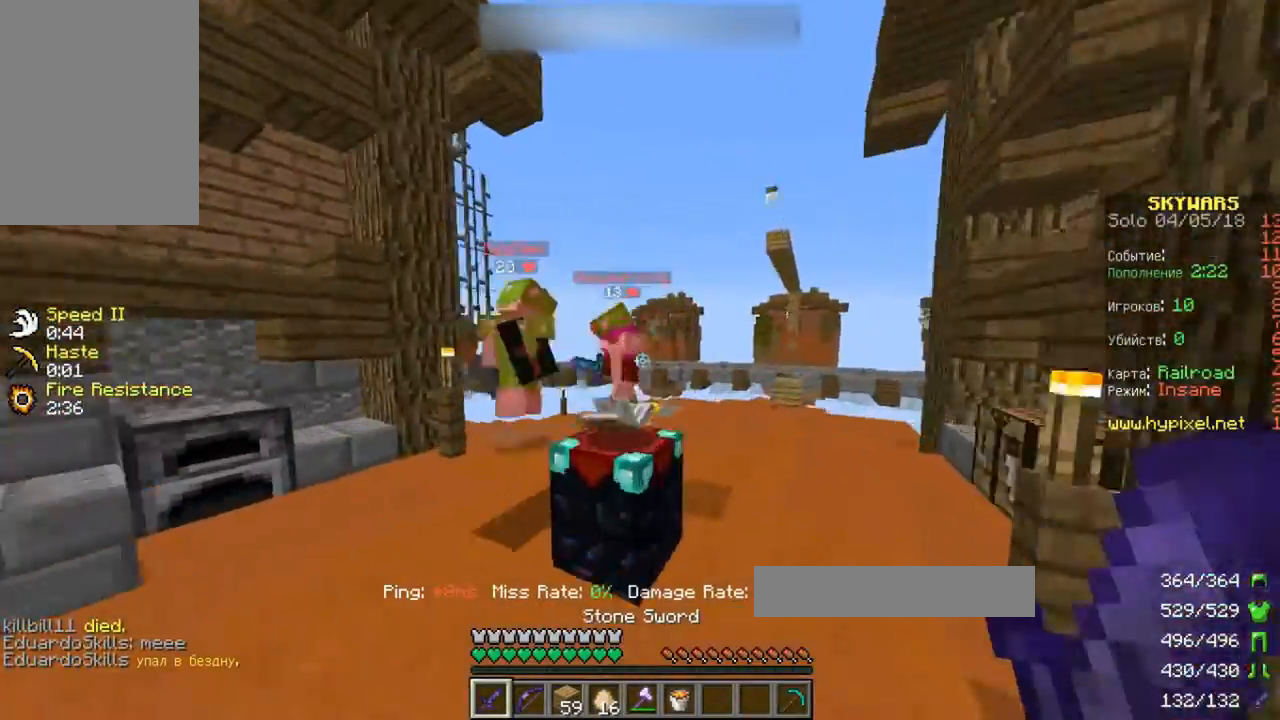
{"keys": ["w"], "events": [[300, "space", "up"]]}
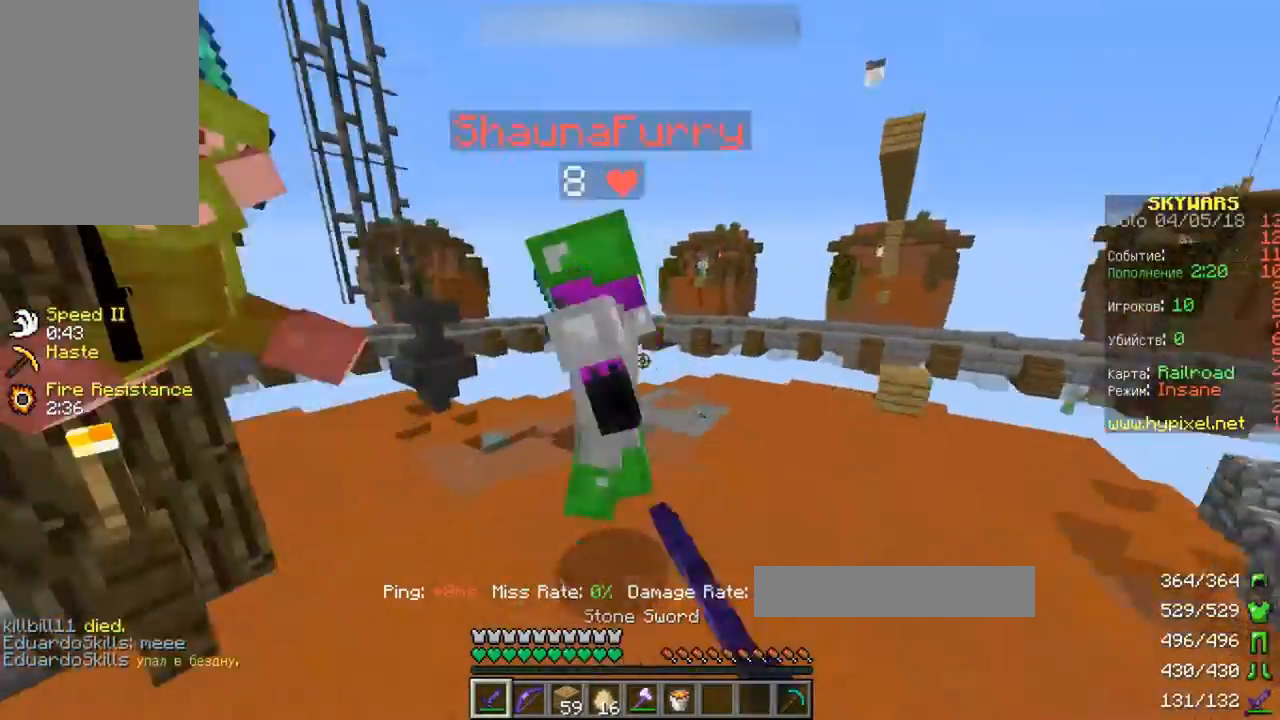
{"keys": ["w"], "events": [[133, "s", "down"], [200, "w", "up"], [367, "s", "up"], [400, "w", "down"]]}
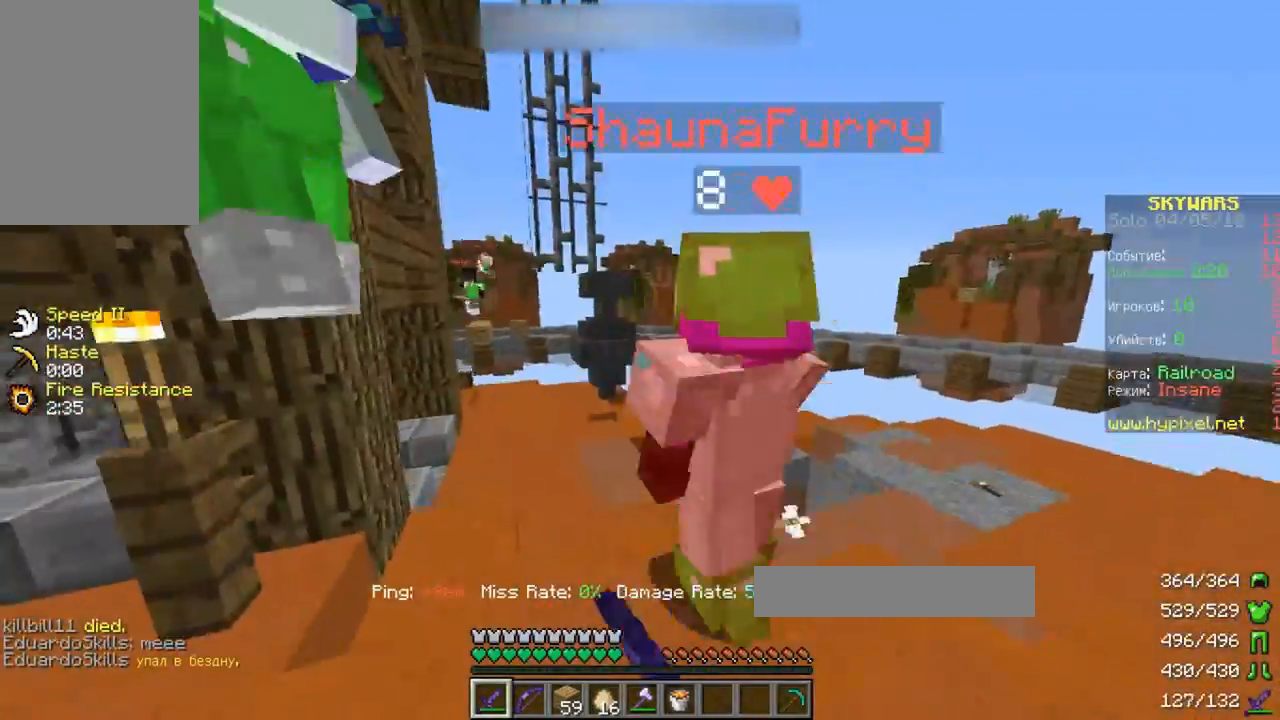
{"keys": ["d", "w"], "events": [[300, "d", "down"]]}
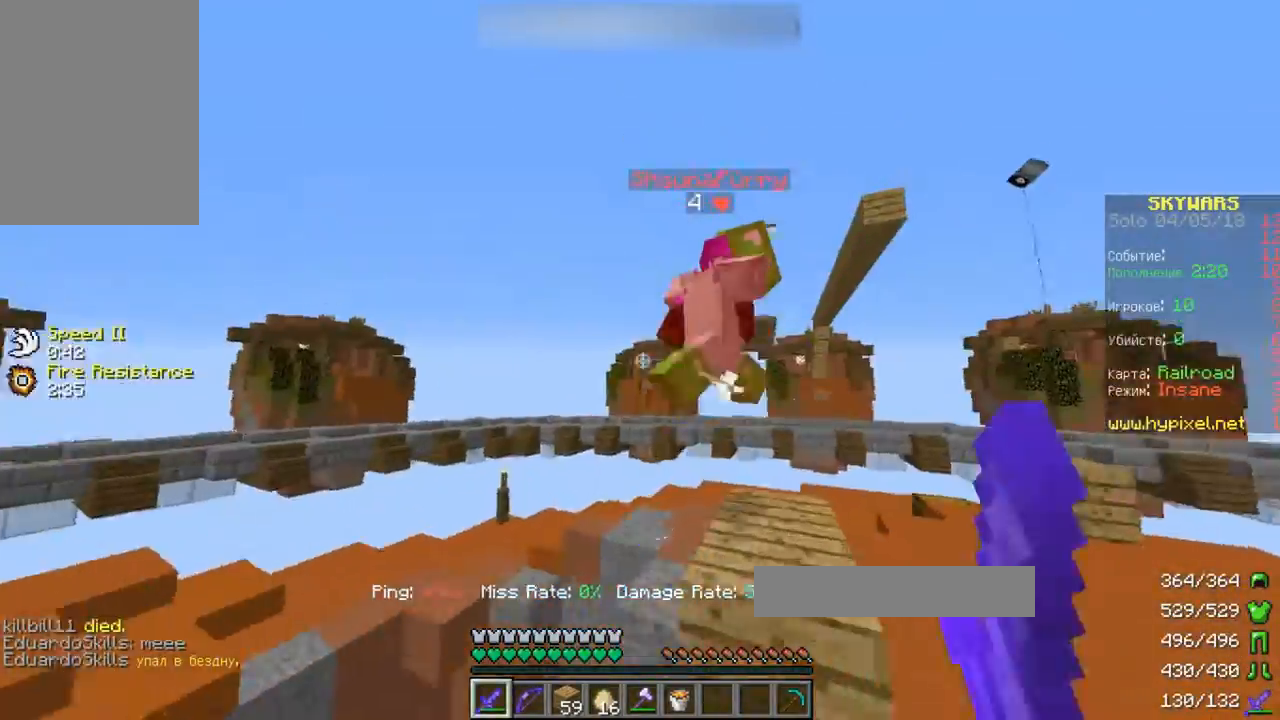
{"keys": ["d", "w"], "events": []}
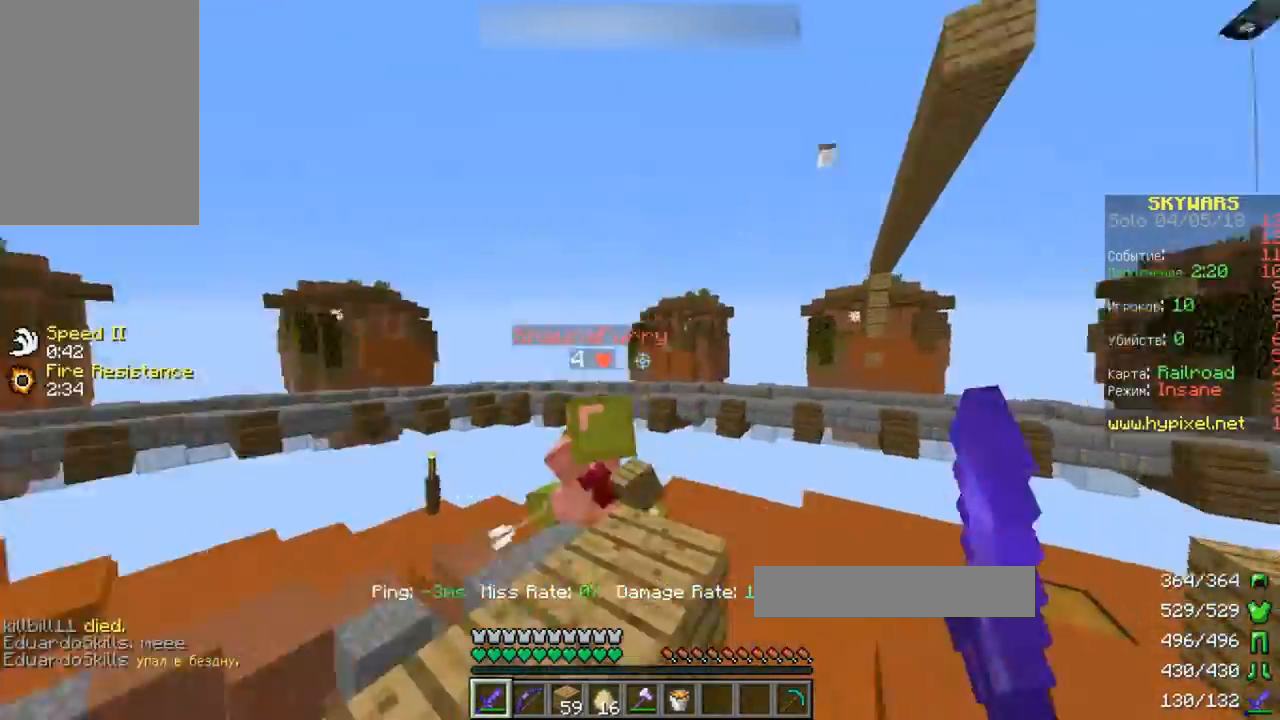
{"keys": ["d", "w"], "events": []}
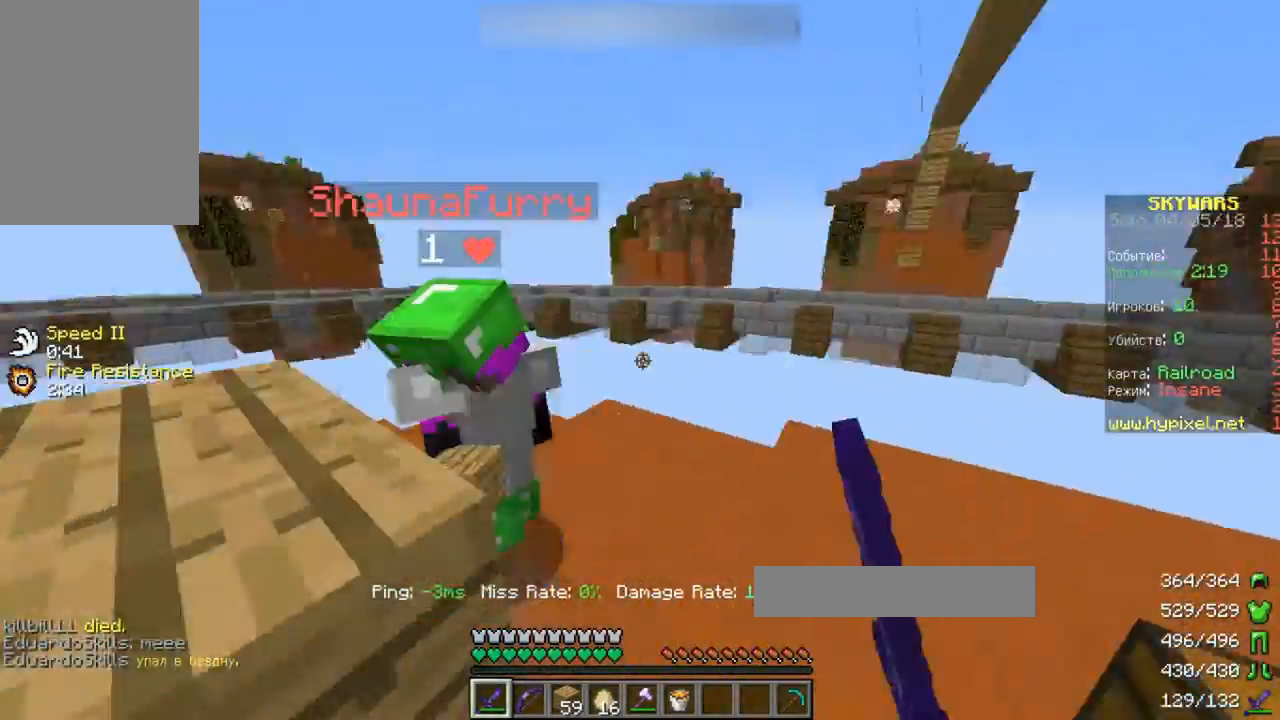
{"keys": ["w"], "events": [[33, "s", "down"], [67, "w", "up"], [100, "d", "up"], [467, "w", "down"], [500, "s", "up"]]}
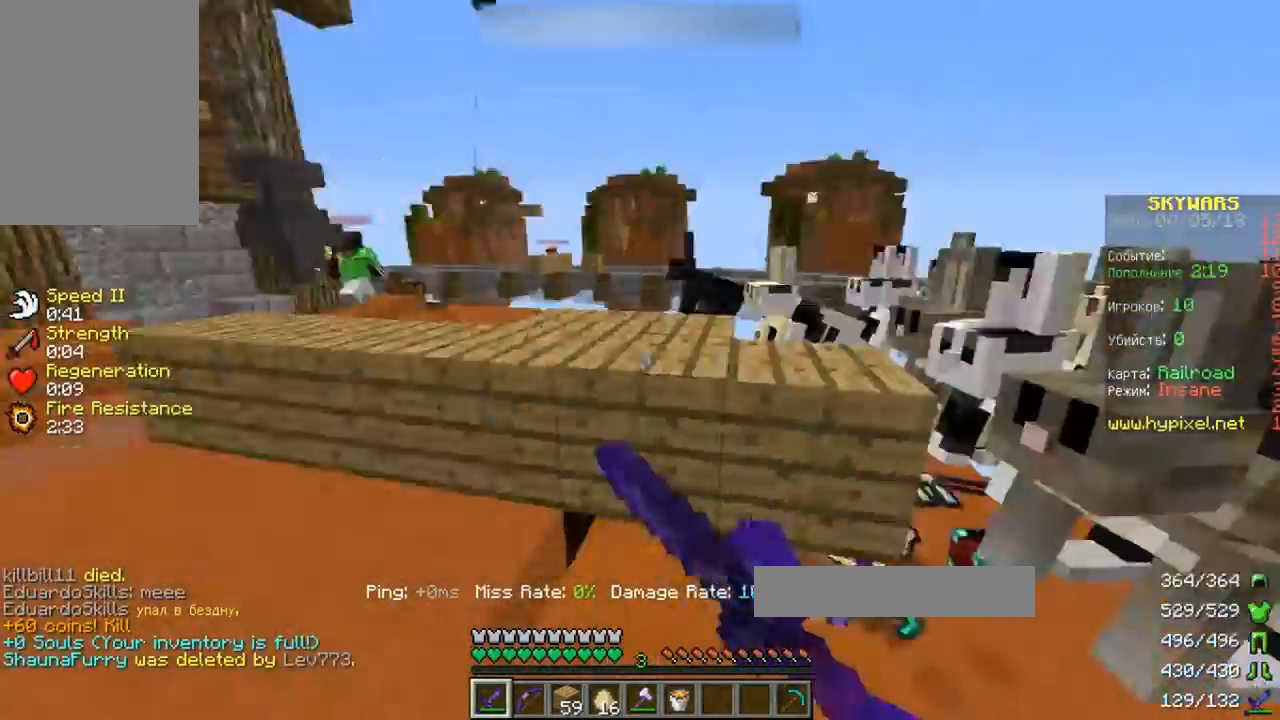
{"keys": ["a", "w"], "events": [[33, "a", "down"]]}
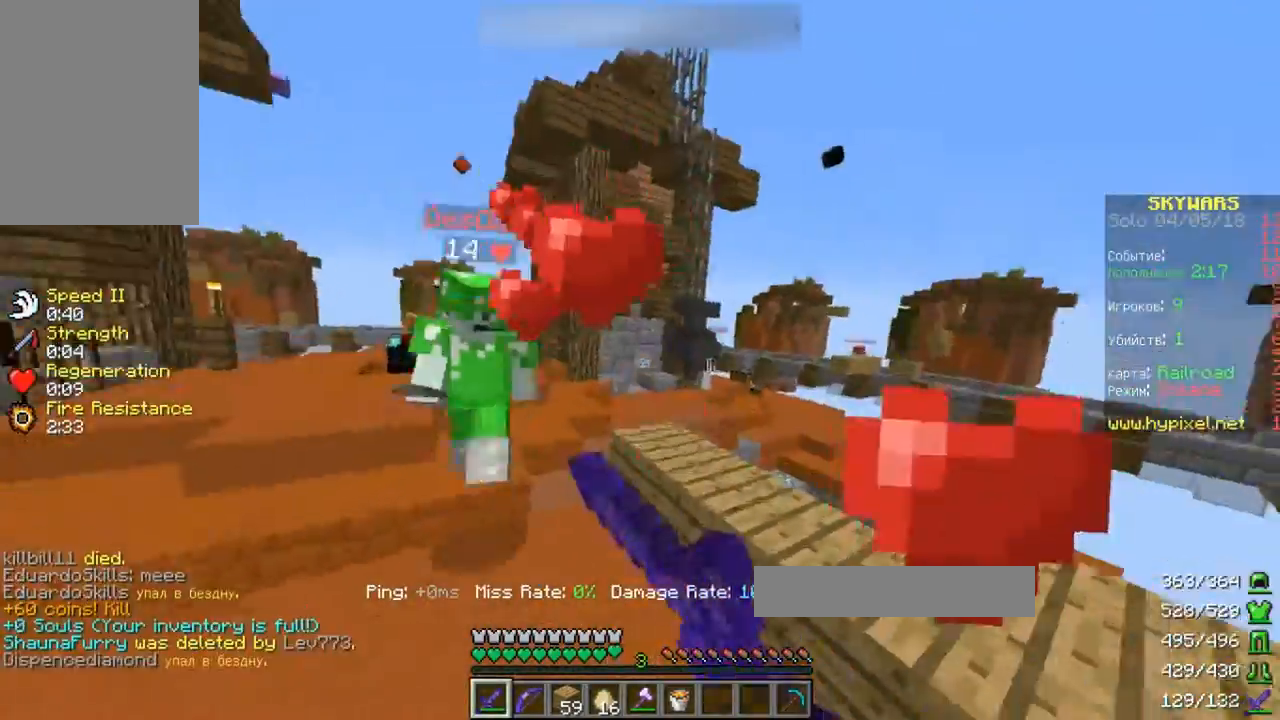
{"keys": ["a", "w"], "events": []}
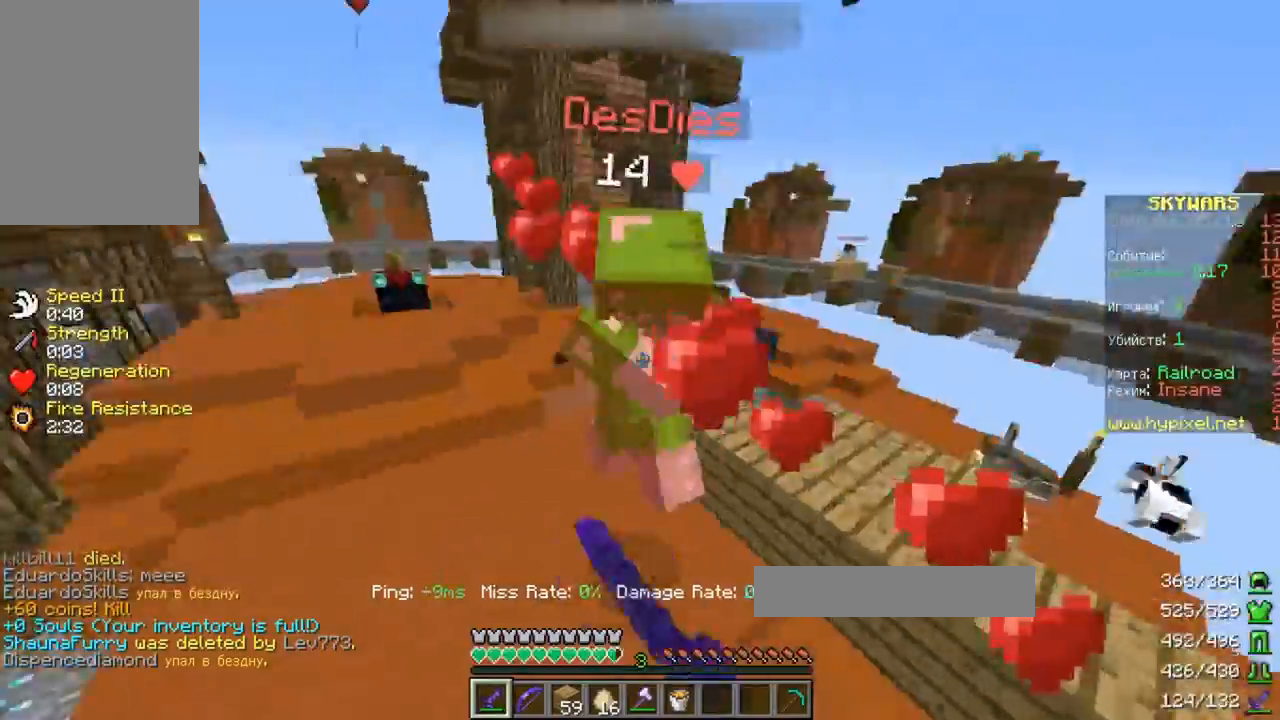
{"keys": ["a", "w"], "events": []}
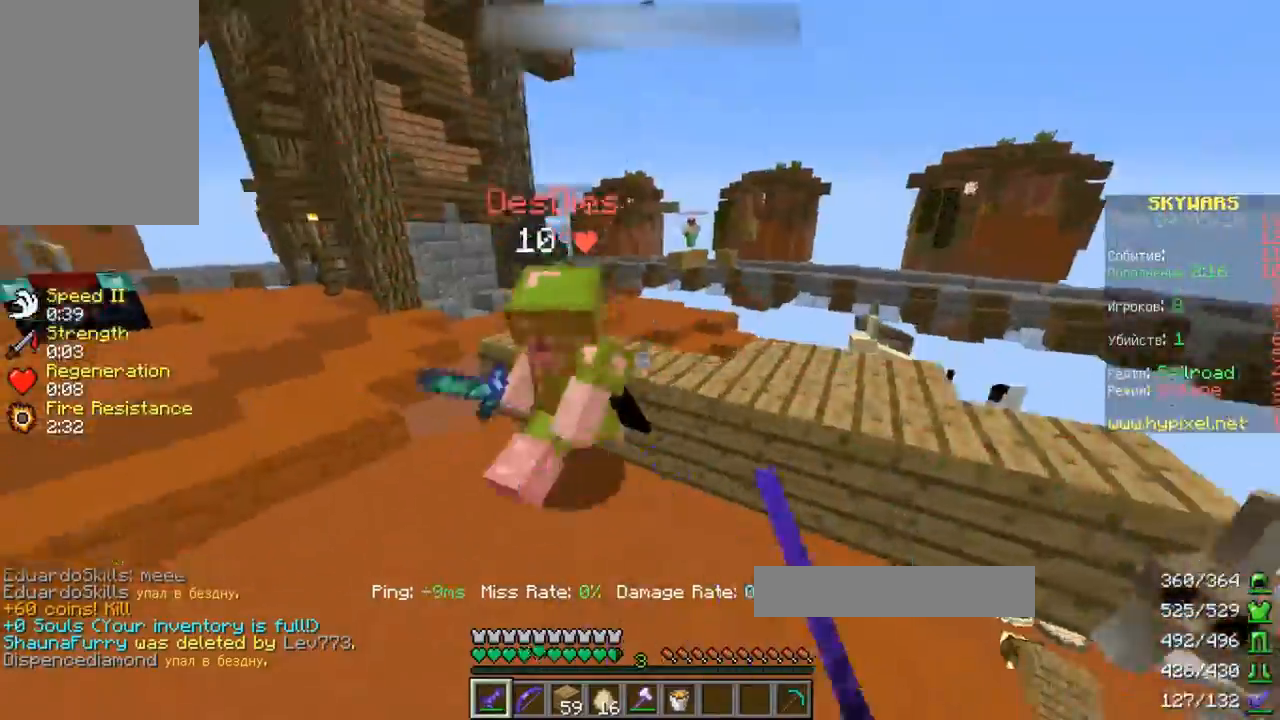
{"keys": ["a", "w"], "events": []}
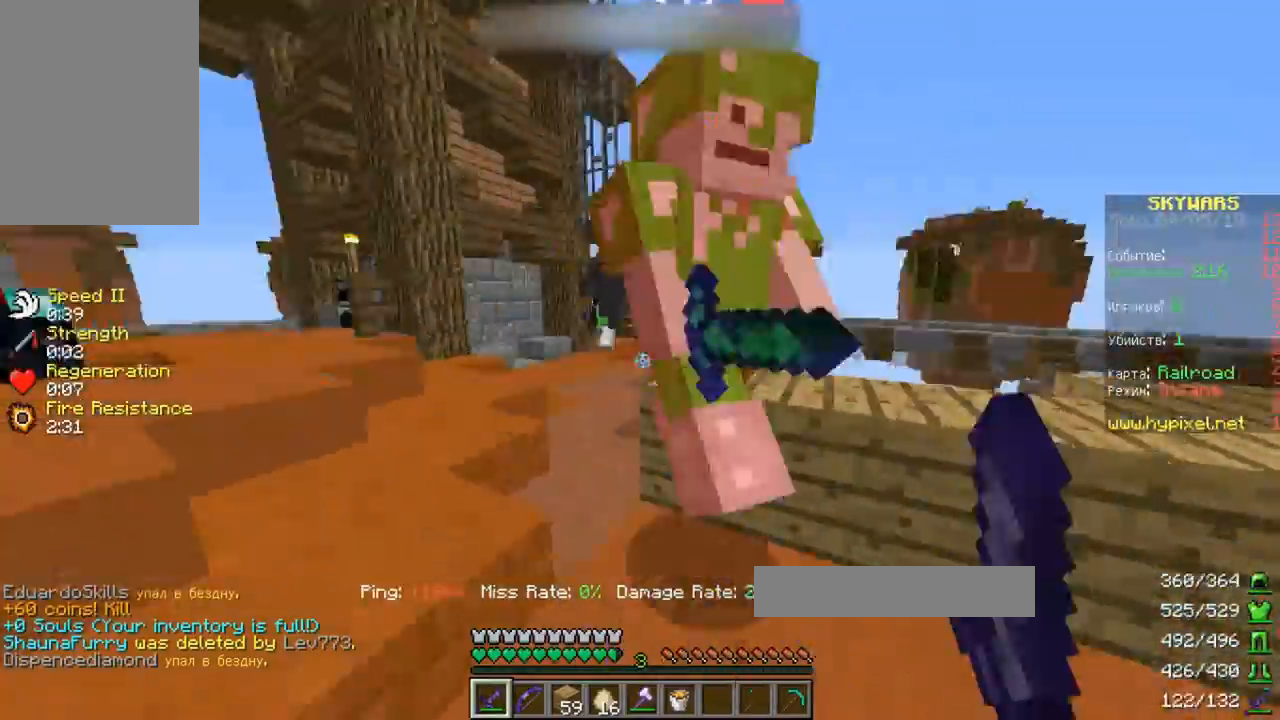
{"keys": ["a", "s"]}
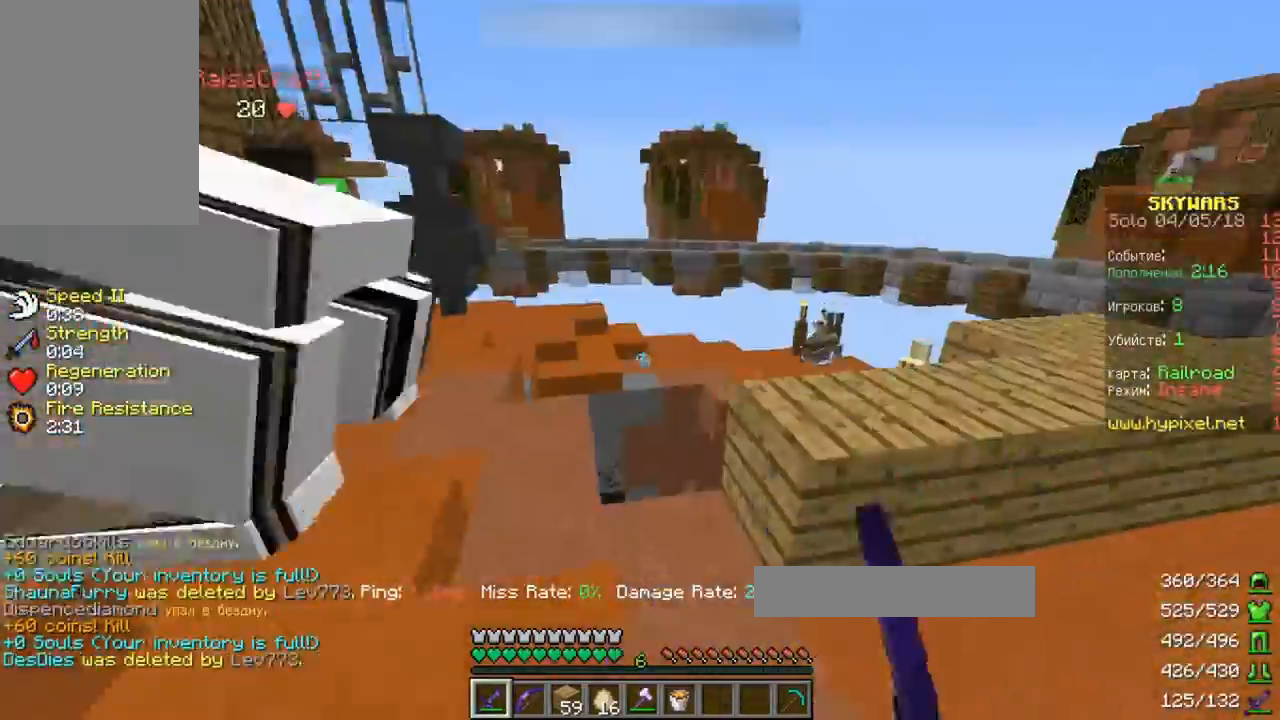
{"keys": ["a", "w"], "events": [[300, "s", "up"], [333, "w", "down"]]}
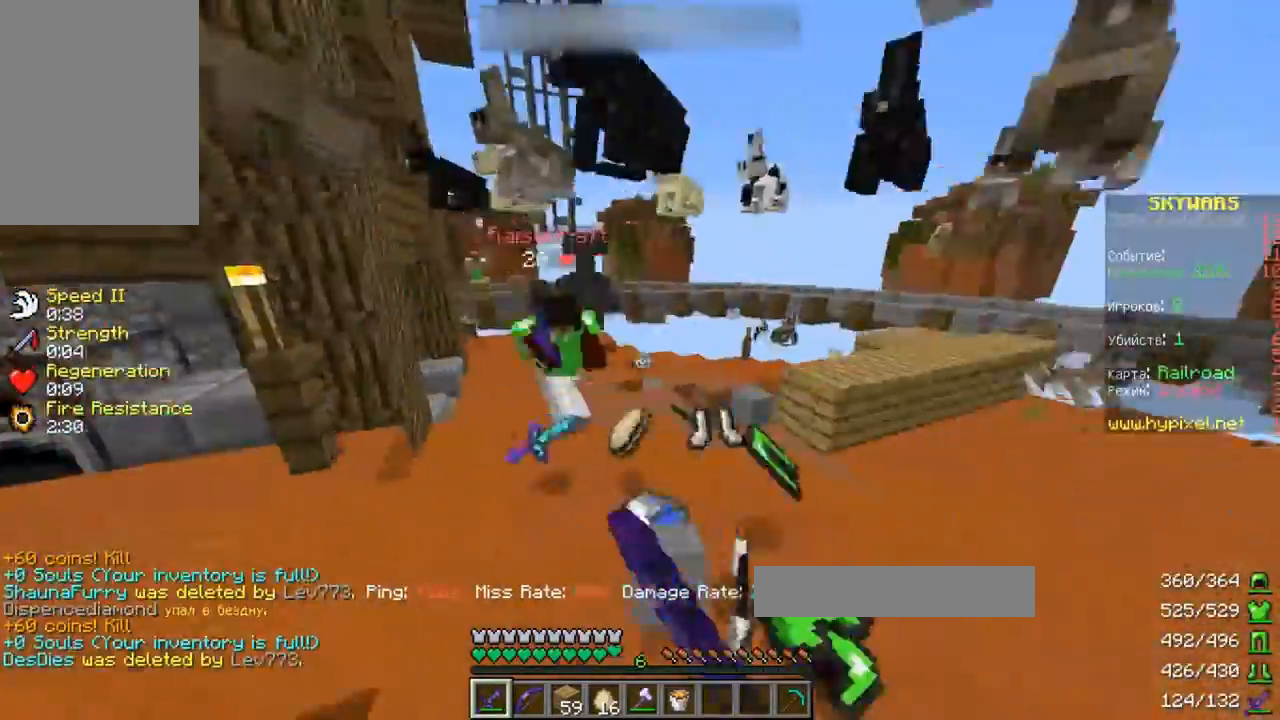
{"keys": ["a", "w"], "events": []}
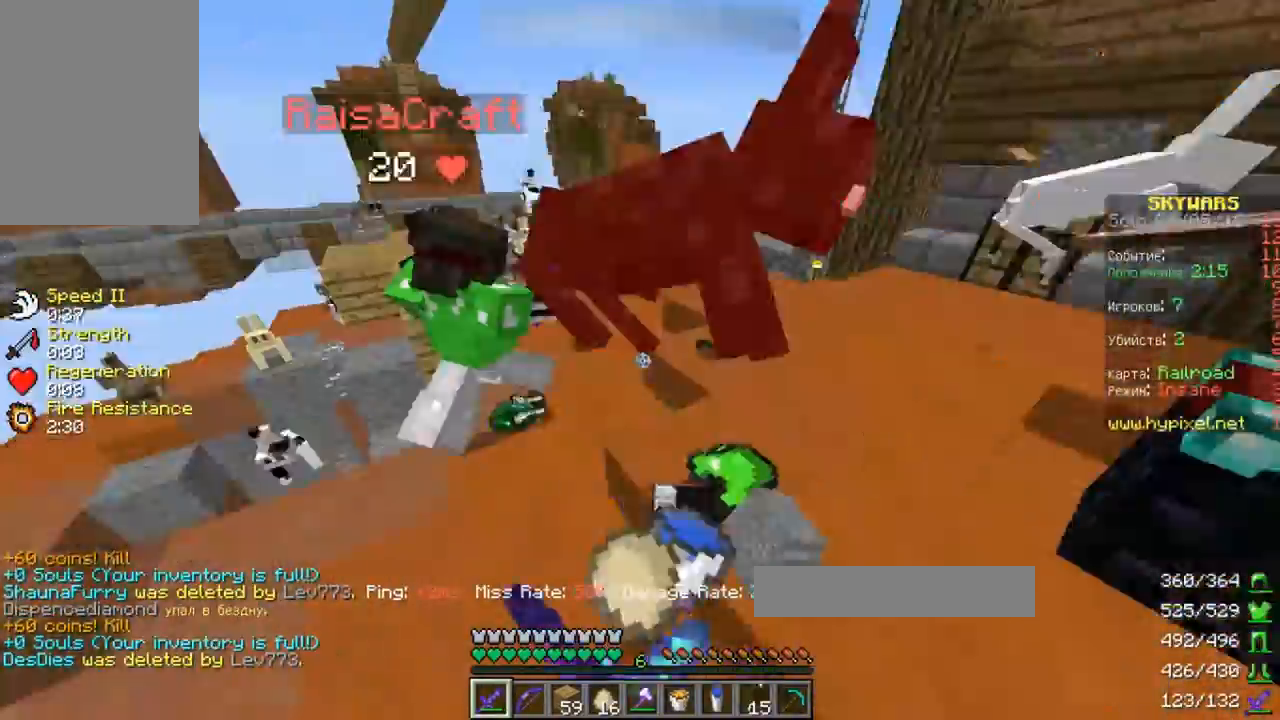
{"keys": ["d", "w"], "events": [[133, "d", "down"], [300, "a", "up"]]}
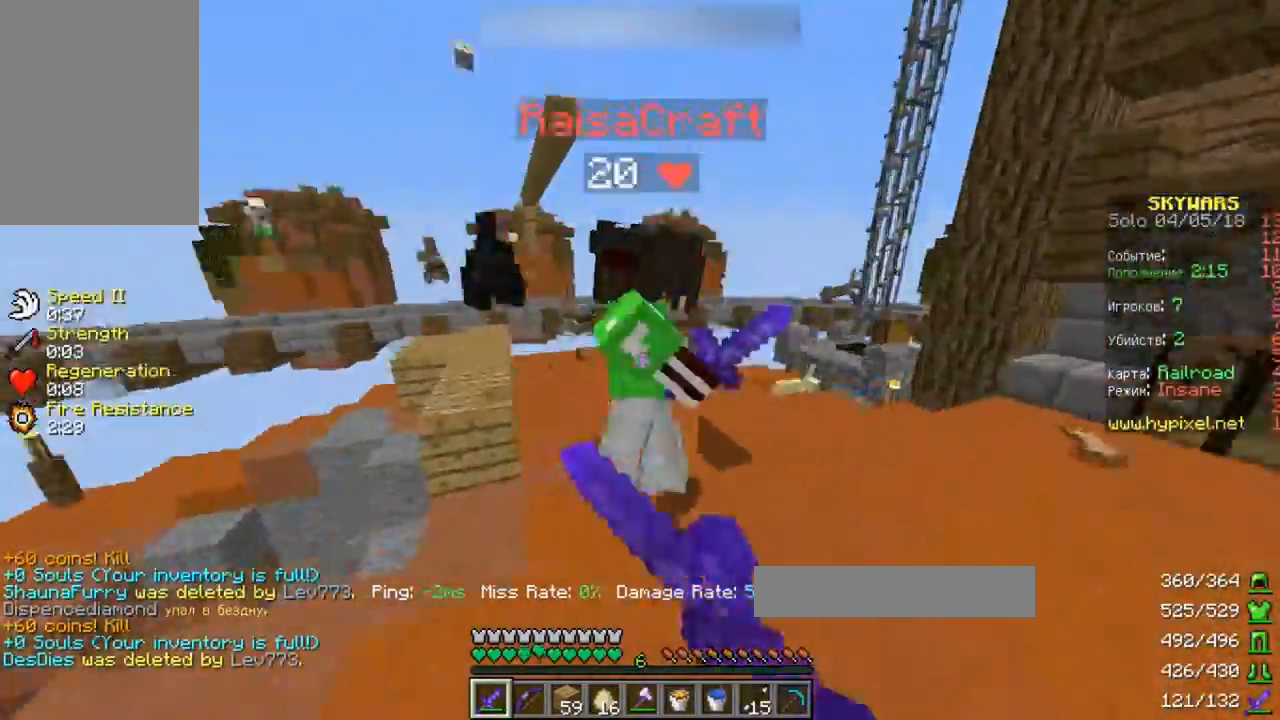
{"keys": ["d", "s"], "events": [[233, "s", "down"], [267, "w", "up"]]}
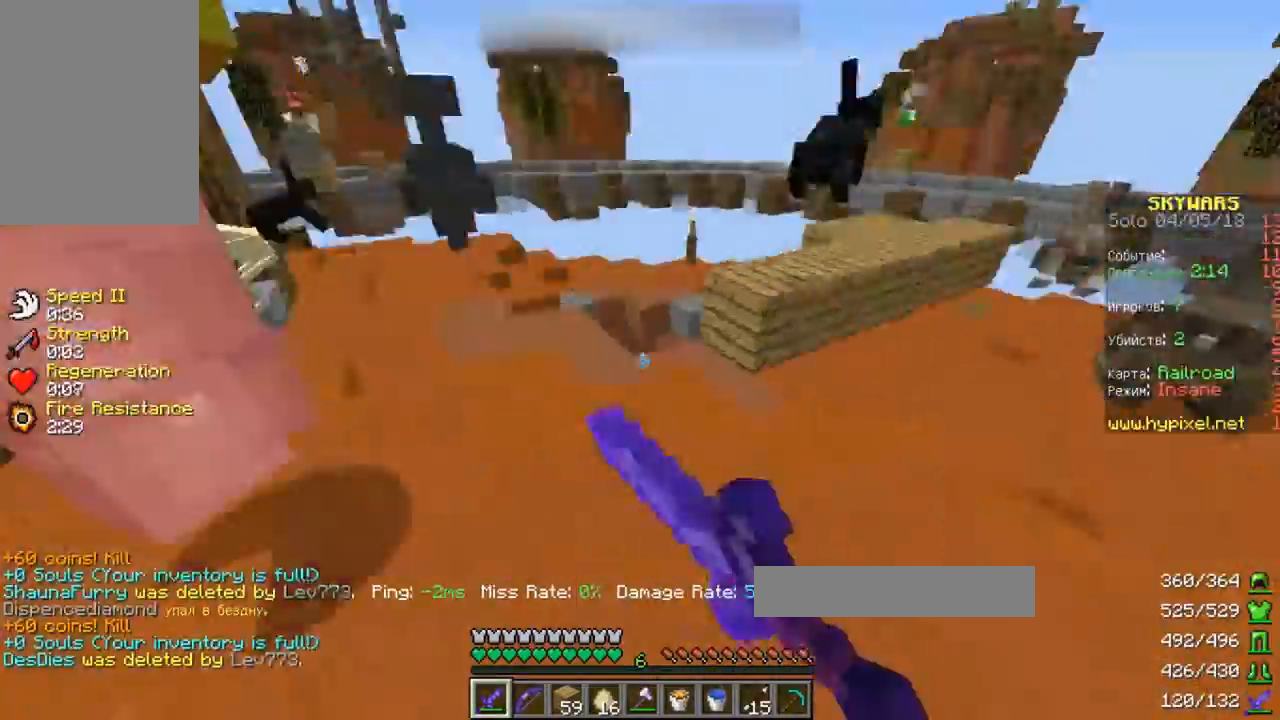
{"keys": ["w"], "events": [[167, "d", "up"], [300, "w", "down"], [333, "s", "up"]]}
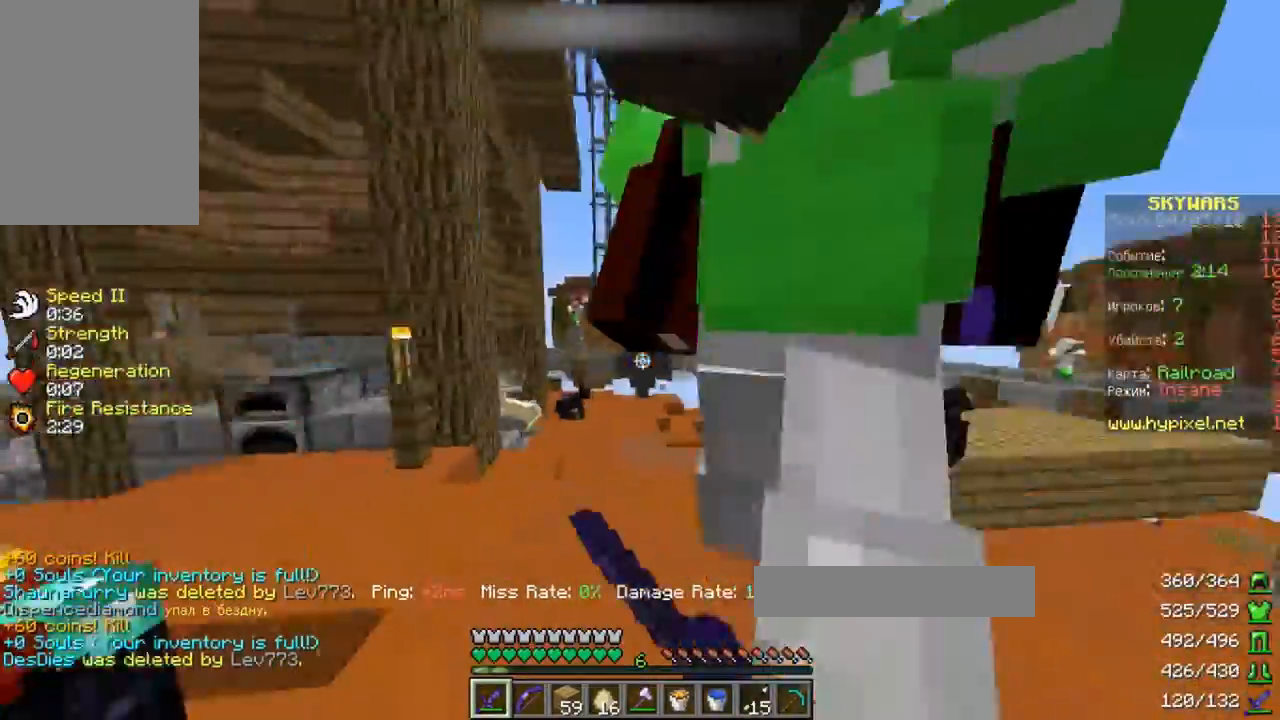
{"keys": ["w"], "events": [[67, "s", "down"], [200, "w", "up"], [400, "s", "up"], [400, "w", "down"]]}
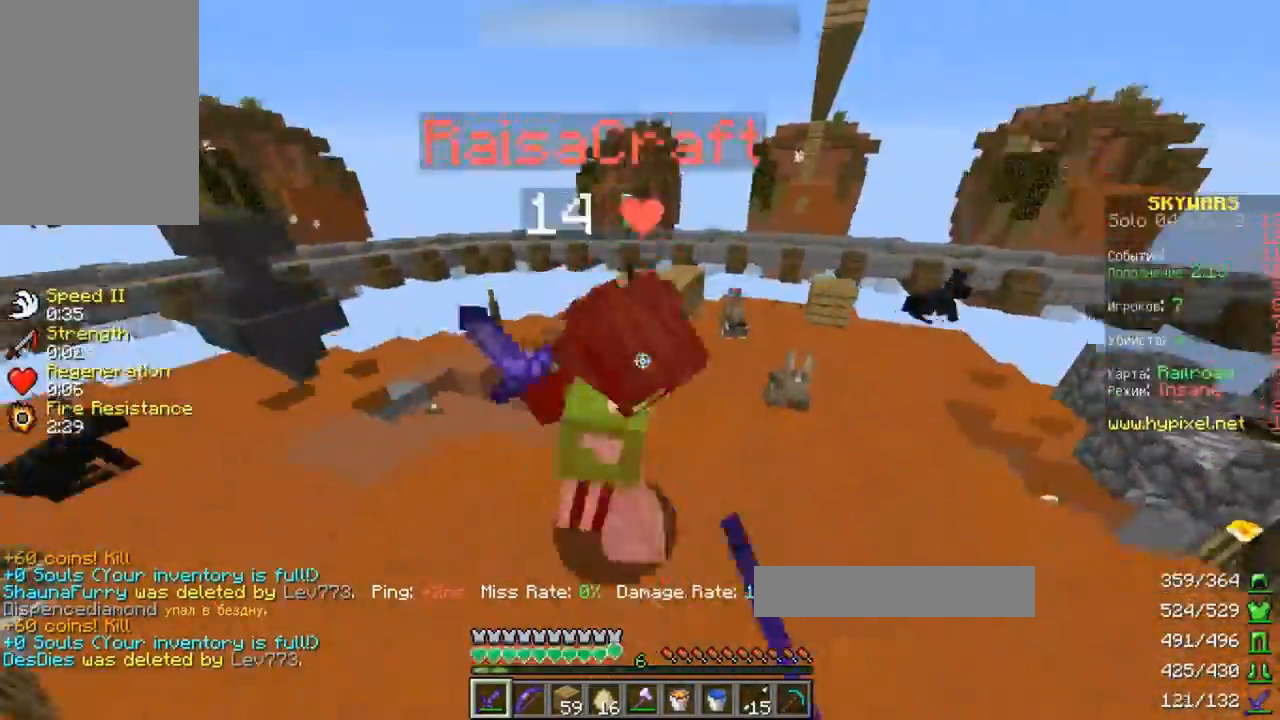
{"keys": ["w"], "events": []}
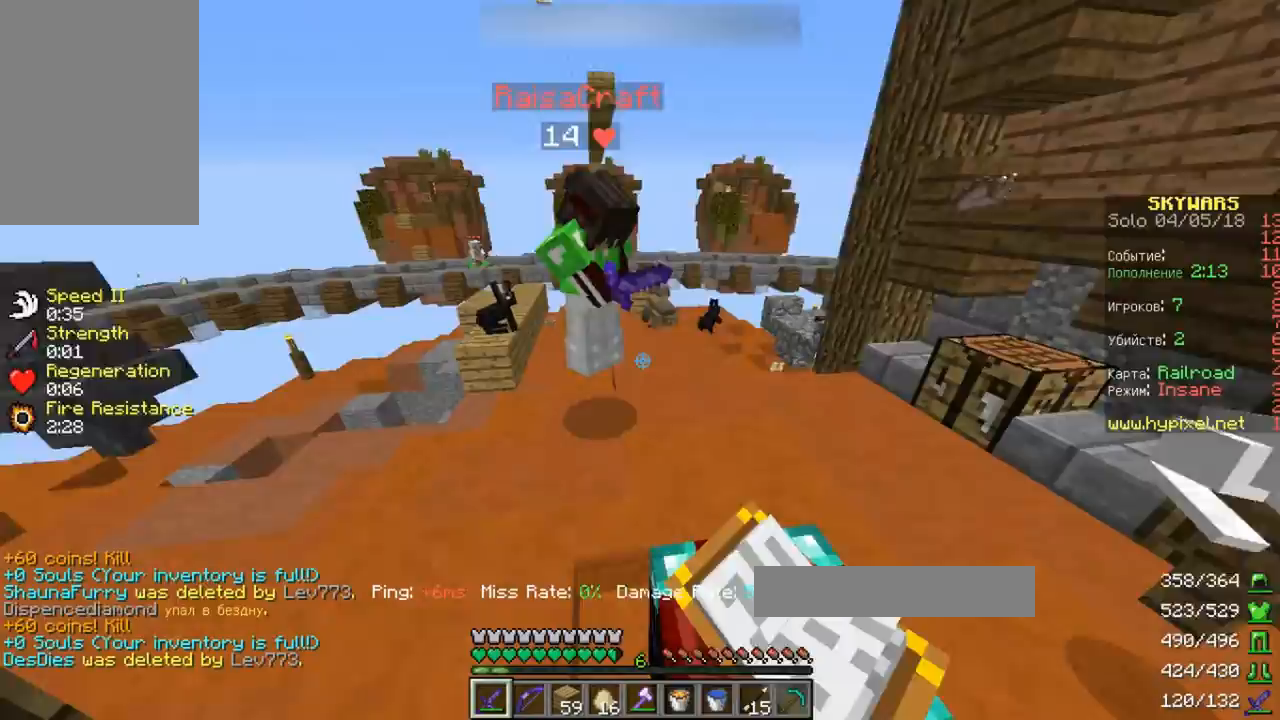
{"keys": ["w"], "events": []}